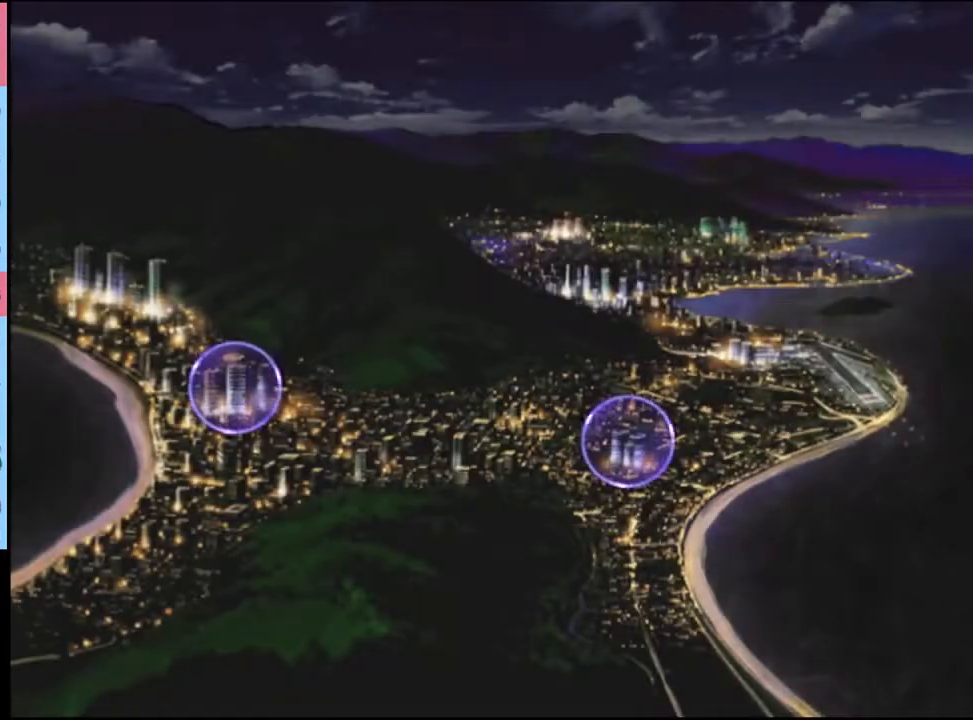
Gameplay with keyboard and mouse; each line is a JSON object with the keys and mouse buttons held at the frame after it. "events" lists presses ("down") and releases ("up") of "a", "alt", "c", "d", "e", "f", "q", "r", "s", "shift", "space", "v", "w", "mouse_left", "mouse_wheel", "mouse_right", "mouse_mb4" and "mouse_mb5" between this image and that frame as [ms after this image, input, new state], when the widget could be followed in between. "mouse_left", "mouse_wheel", "mouse_right", "mouse_mb4", "mouse_mb5" = the "left", "wheel", "right", "mb4", "mb5" buttons of the "mouse" list. No other keys are recorded. "wheel" means that the mouse wheel is clicked or scrolled. Mouse movement is not recorded.
{"keys": [], "mouse": [], "events": [[67, "mouse_left", "up"], [133, "mouse_left", "down"], [200, "mouse_left", "up"], [267, "mouse_left", "down"], [333, "mouse_left", "up"], [400, "mouse_left", "down"], [500, "mouse_left", "up"]]}
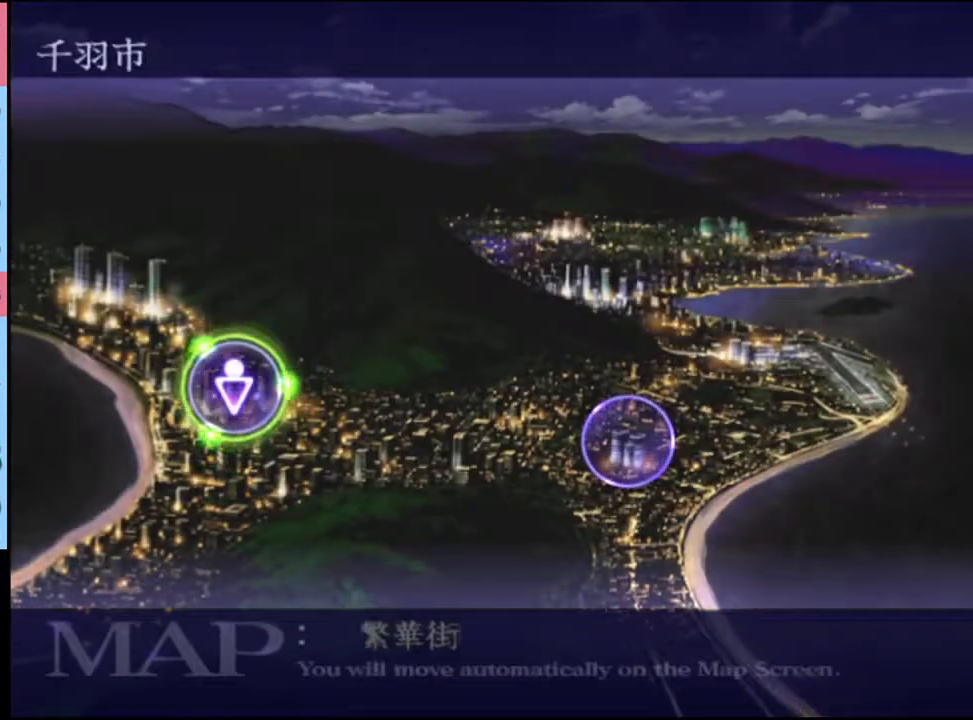
{"keys": [], "mouse": ["left"], "events": [[33, "mouse_left", "down"], [133, "mouse_left", "up"], [167, "mouse_left", "down"], [267, "mouse_left", "up"], [300, "mouse_left", "down"], [400, "mouse_left", "up"], [433, "mouse_left", "down"]]}
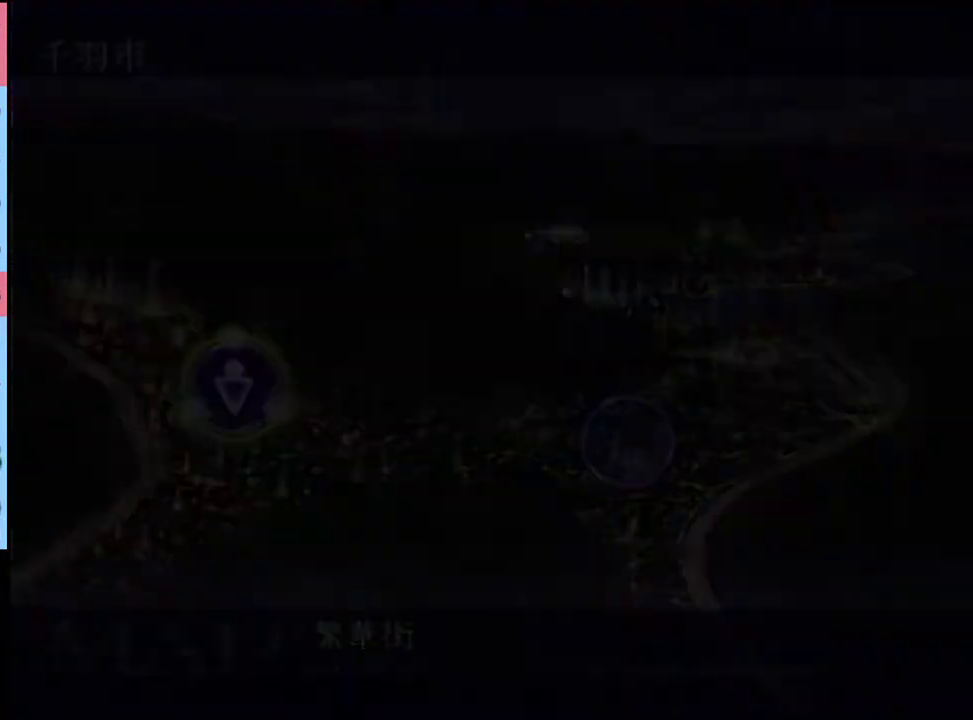
{"keys": [], "mouse": ["left"], "events": [[33, "mouse_left", "up"], [100, "mouse_left", "down"], [167, "mouse_left", "up"], [233, "mouse_left", "down"], [300, "mouse_left", "up"], [367, "mouse_left", "down"], [433, "mouse_left", "up"], [500, "mouse_left", "down"]]}
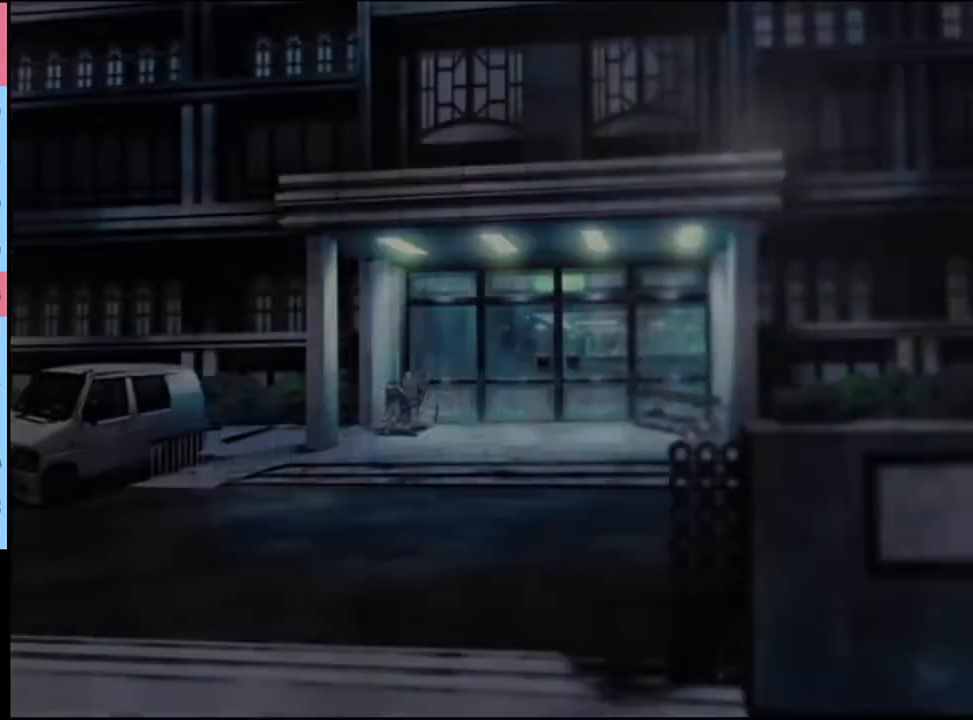
{"keys": [], "mouse": [], "events": [[100, "mouse_left", "up"], [133, "mouse_left", "down"], [200, "mouse_left", "up"], [300, "mouse_left", "down"], [367, "mouse_left", "up"], [433, "mouse_left", "down"], [500, "mouse_left", "up"]]}
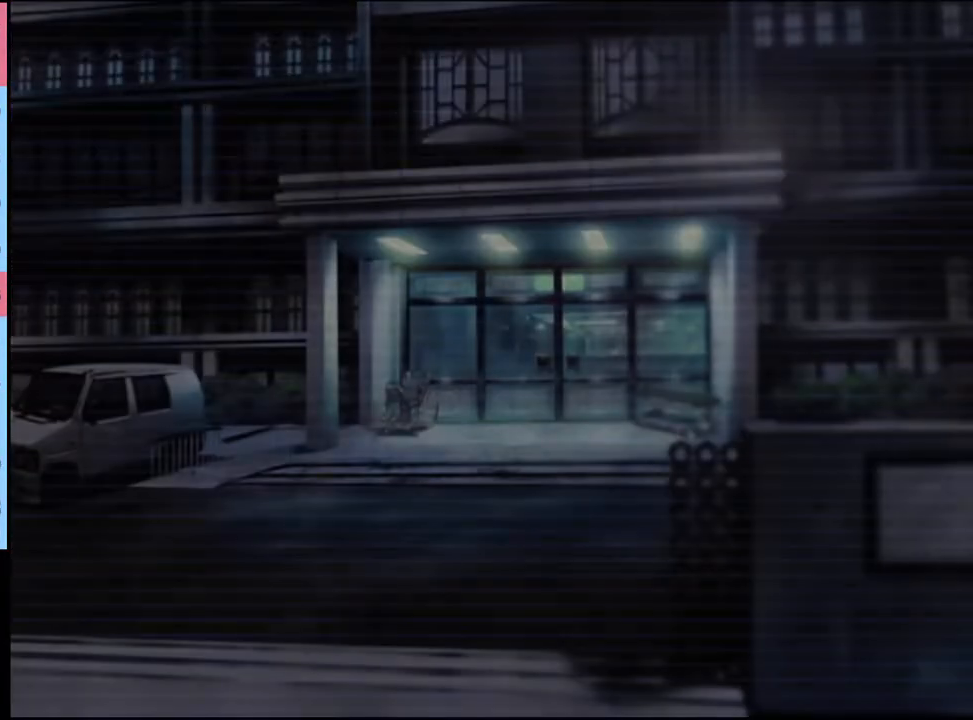
{"keys": [], "mouse": ["left"], "events": [[67, "mouse_left", "down"], [100, "mouse_left", "up"], [167, "mouse_left", "down"], [267, "mouse_left", "up"], [300, "mouse_left", "down"], [400, "mouse_left", "up"], [467, "mouse_left", "down"]]}
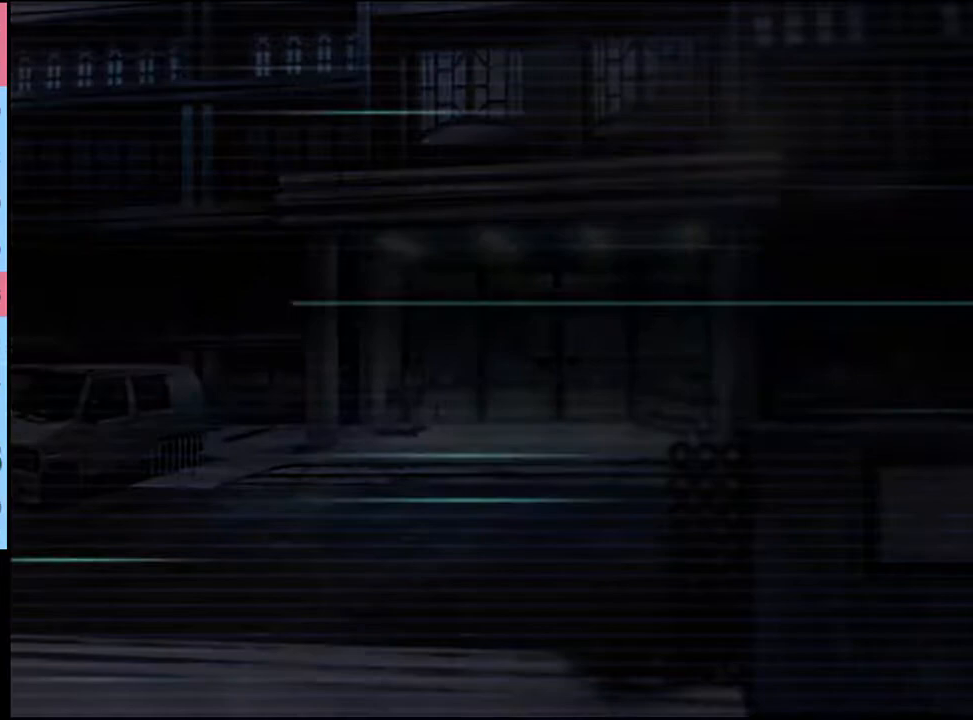
{"keys": [], "mouse": ["left"], "events": [[33, "mouse_left", "up"], [100, "mouse_left", "down"], [200, "mouse_left", "up"], [233, "mouse_left", "down"], [333, "mouse_left", "up"], [367, "mouse_left", "down"], [467, "mouse_left", "up"], [500, "mouse_left", "down"]]}
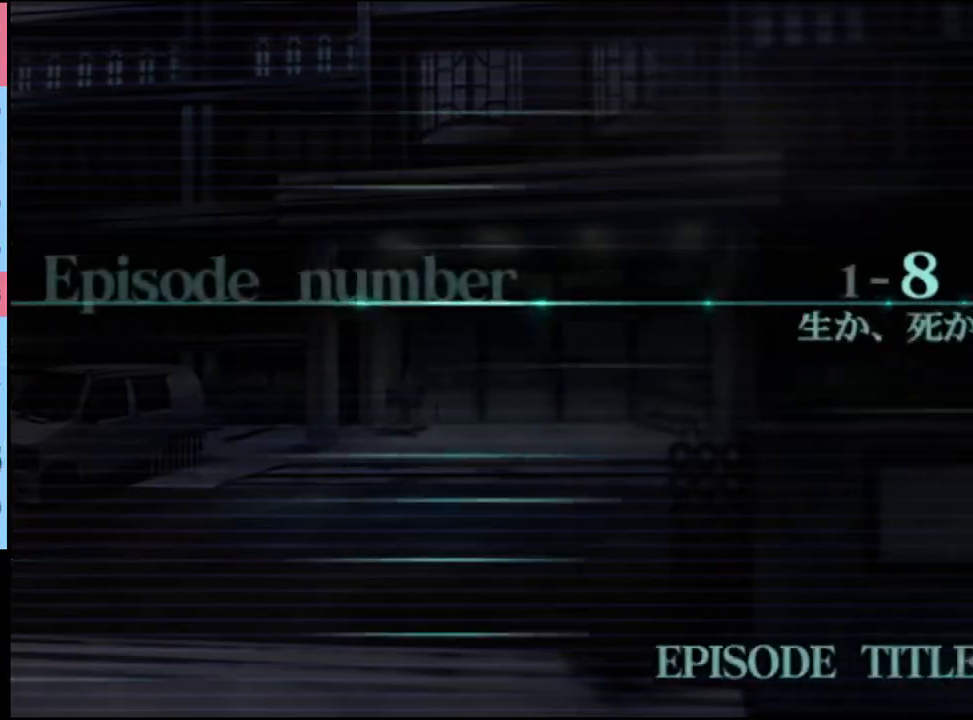
{"keys": ["q"], "mouse": [], "events": [[67, "mouse_left", "up"], [133, "mouse_left", "down"], [200, "mouse_left", "up"], [300, "mouse_left", "down"], [367, "mouse_left", "up"], [467, "q", "down"]]}
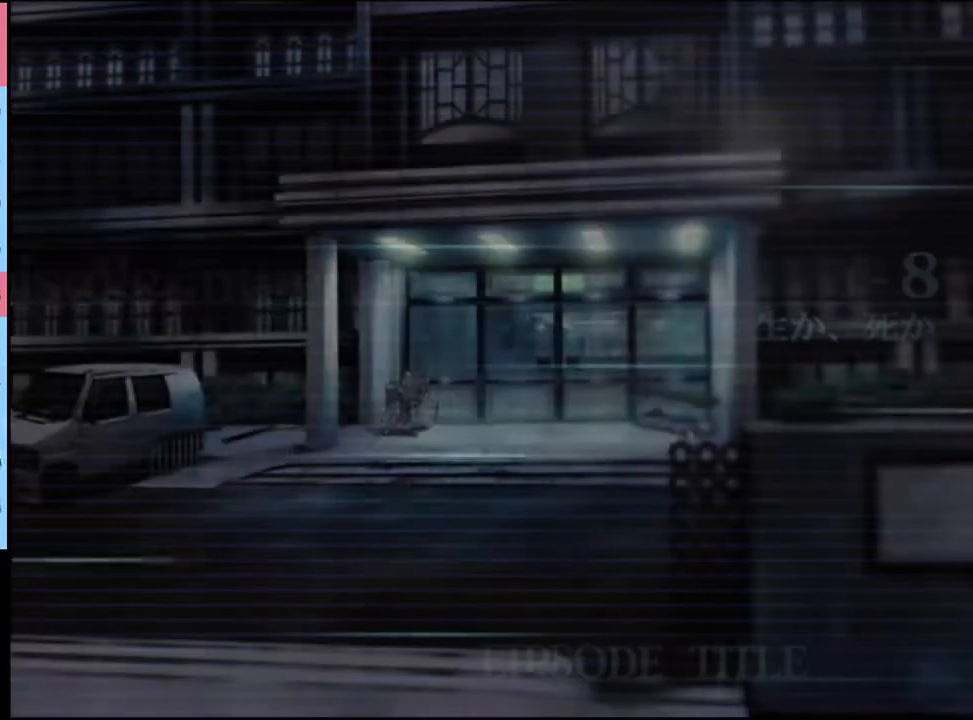
{"keys": ["q"], "mouse": [], "events": [[33, "q", "up"], [133, "q", "down"], [167, "q", "up"], [233, "q", "down"], [300, "q", "up"], [367, "q", "down"], [433, "q", "up"], [500, "q", "down"]]}
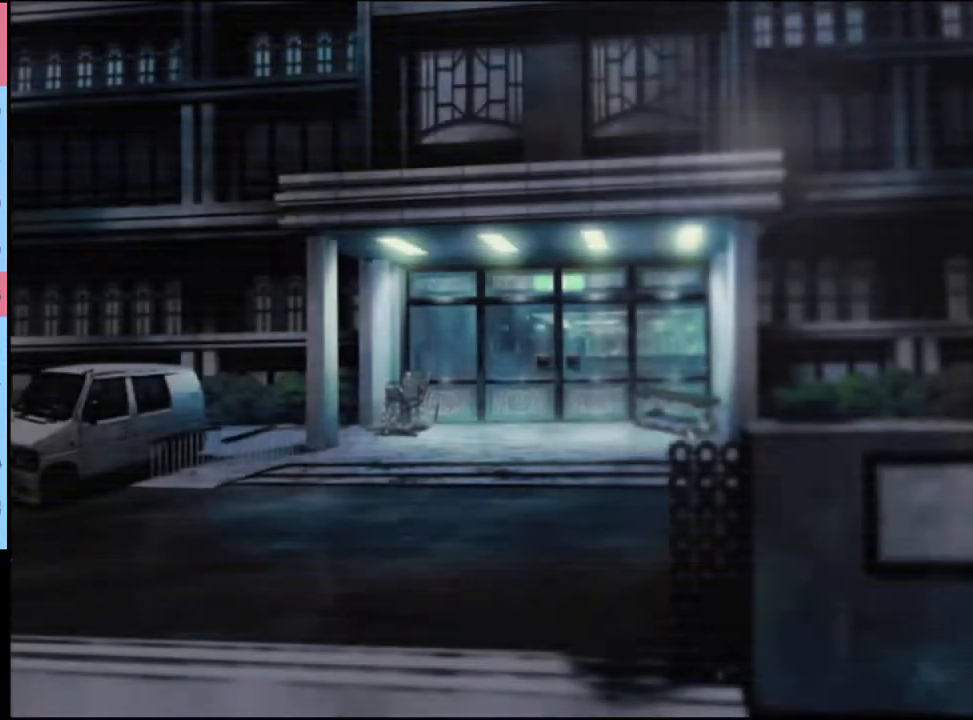
{"keys": [], "mouse": [], "events": [[33, "q", "up"], [133, "q", "down"], [167, "q", "up"], [233, "q", "down"], [333, "q", "up"]]}
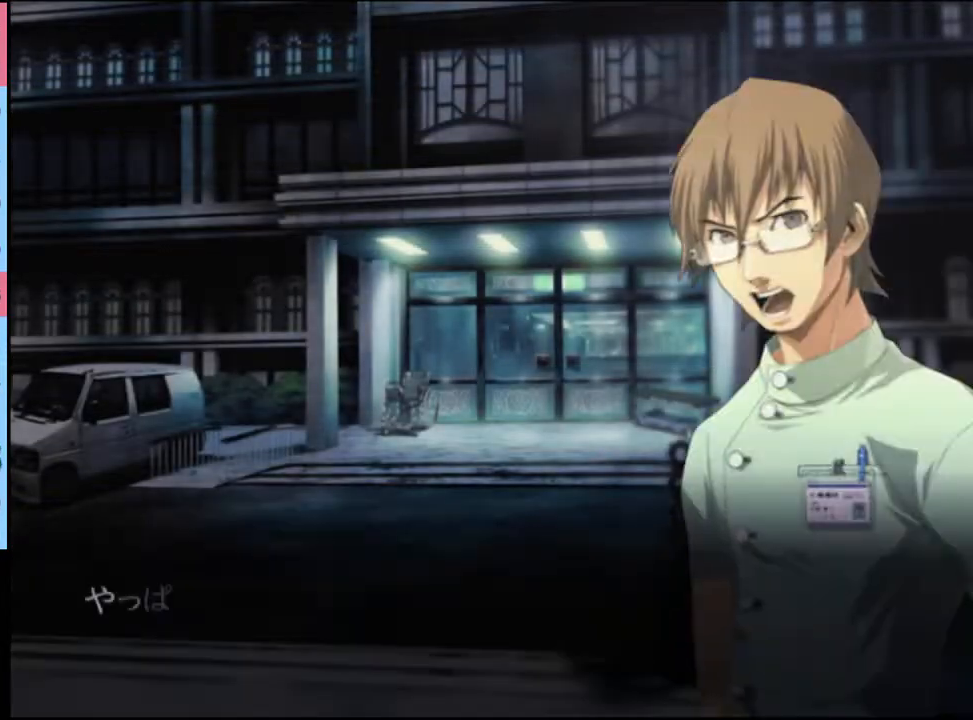
{"keys": [], "mouse": [], "events": [[300, "q", "down"], [367, "q", "up"]]}
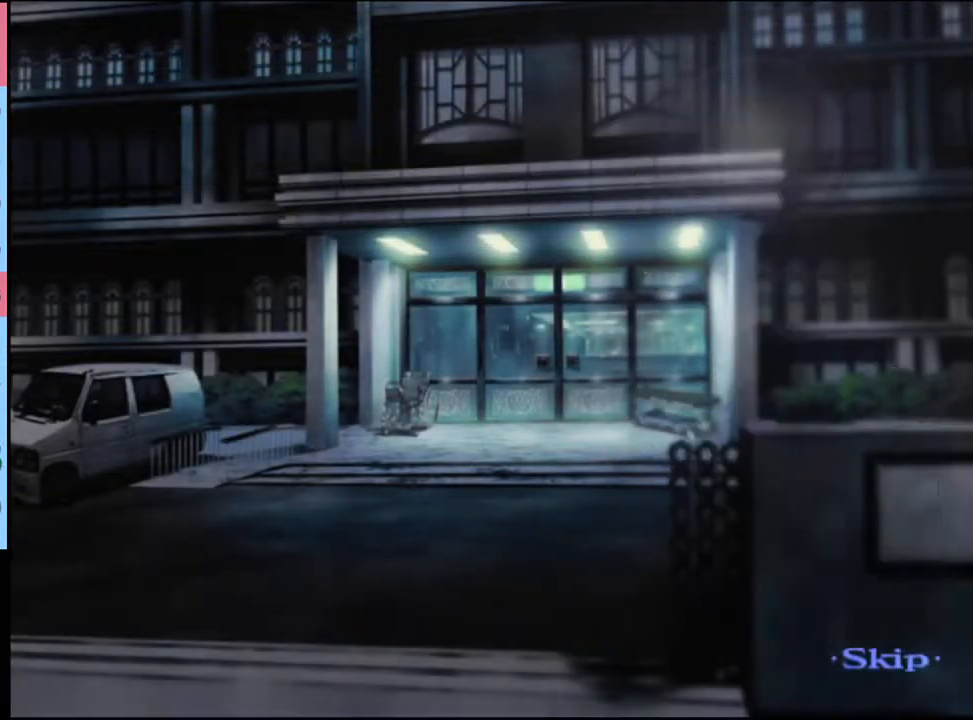
{"keys": [], "mouse": [], "events": []}
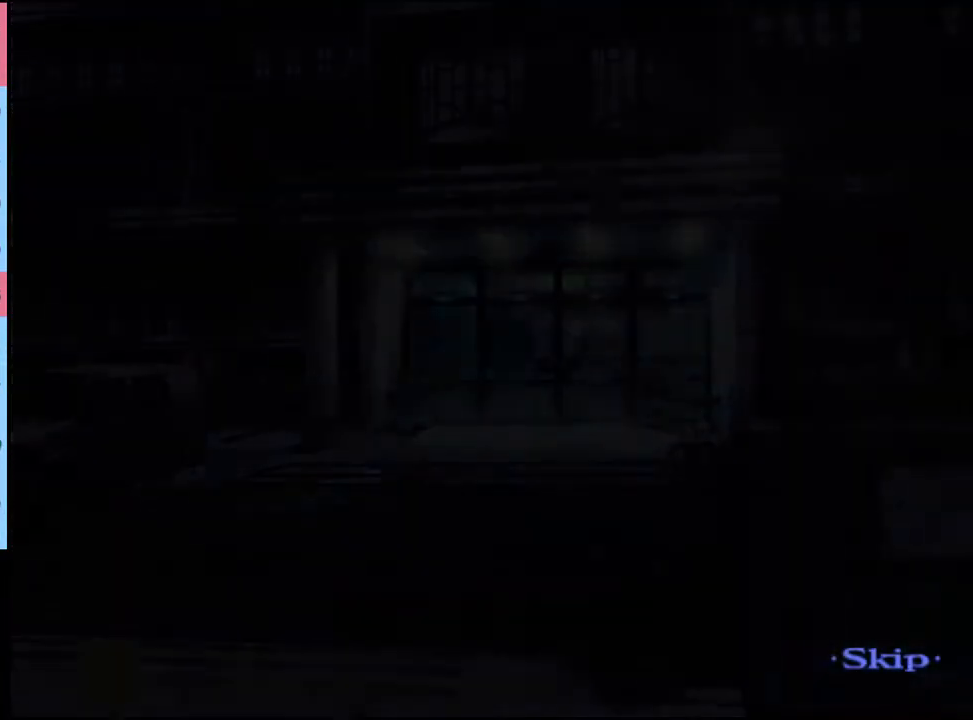
{"keys": [], "mouse": [], "events": []}
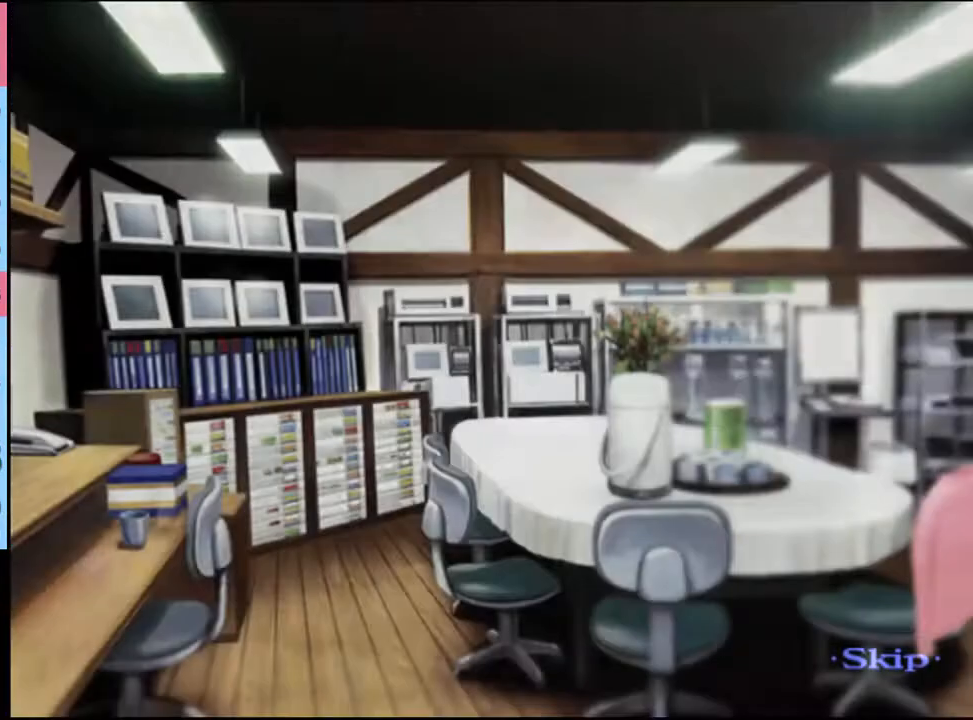
{"keys": [], "mouse": [], "events": []}
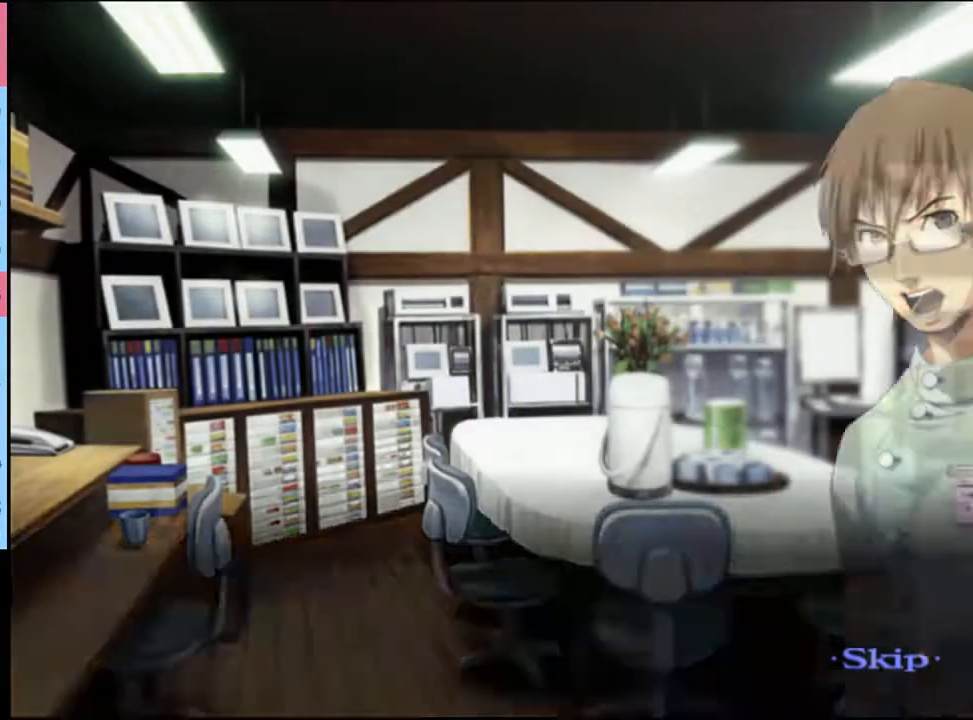
{"keys": [], "mouse": [], "events": []}
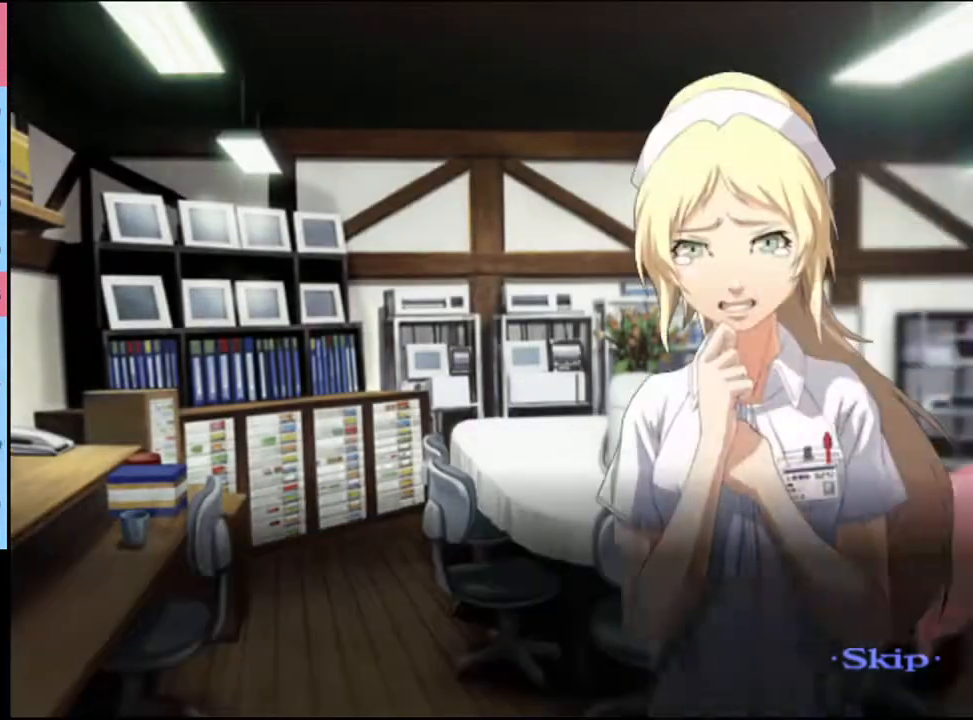
{"keys": [], "mouse": [], "events": []}
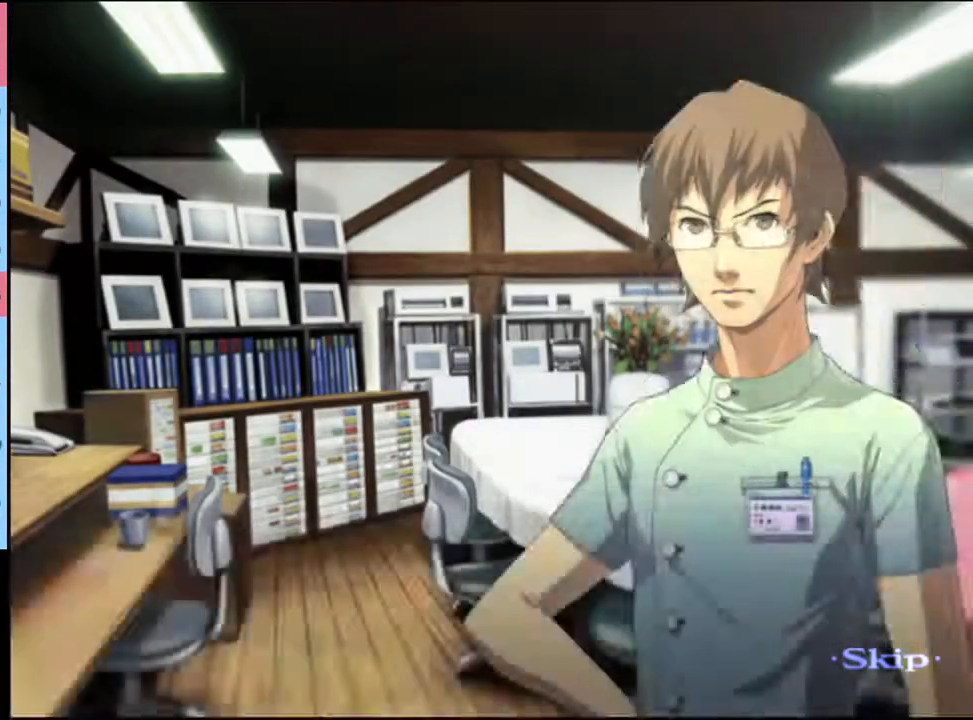
{"keys": [], "mouse": [], "events": []}
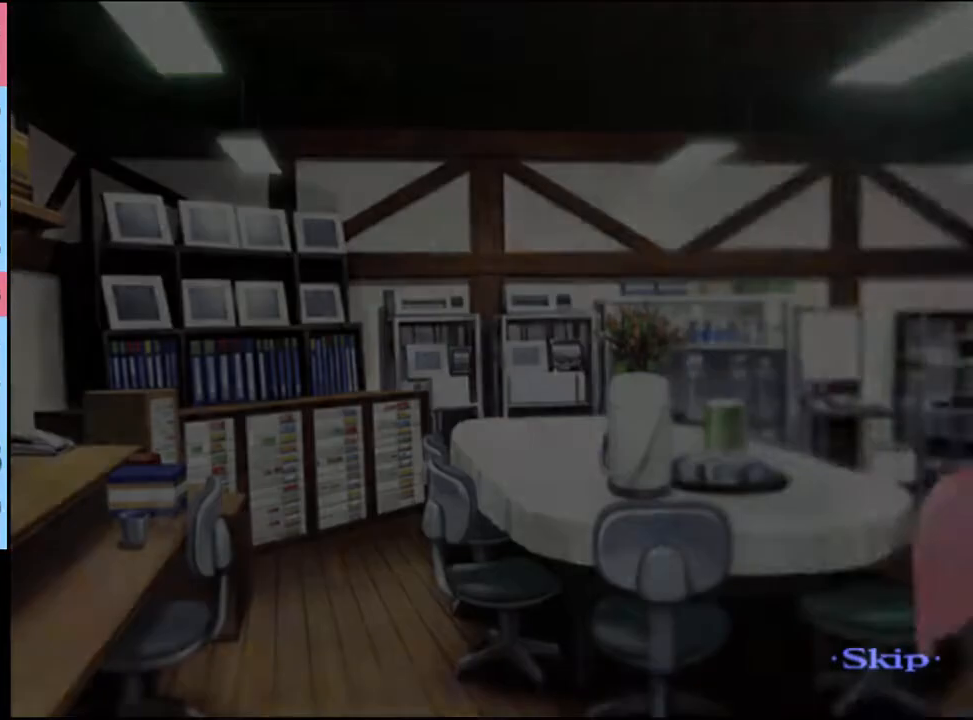
{"keys": [], "mouse": [], "events": []}
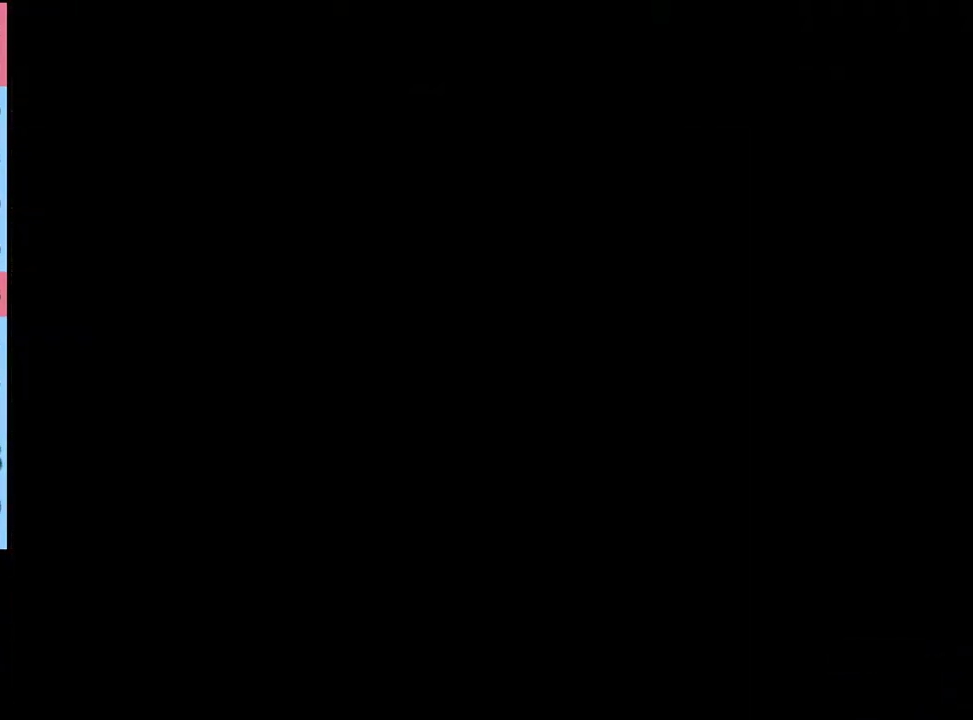
{"keys": [], "mouse": [], "events": [[167, "mouse_left", "down"], [200, "mouse_left", "up"], [267, "mouse_left", "down"], [367, "mouse_left", "up"], [400, "mouse_left", "down"], [467, "mouse_left", "up"]]}
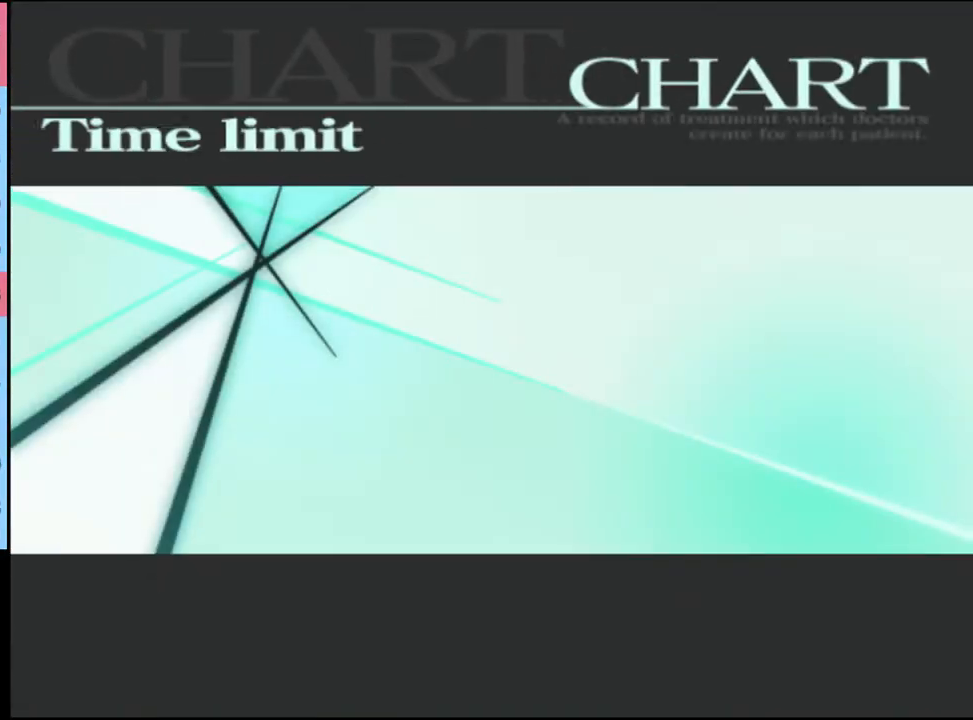
{"keys": [], "mouse": [], "events": [[67, "mouse_left", "down"], [100, "mouse_left", "up"], [167, "mouse_left", "down"], [233, "mouse_left", "up"], [300, "mouse_left", "down"], [367, "mouse_left", "up"], [433, "mouse_left", "down"], [500, "mouse_left", "up"]]}
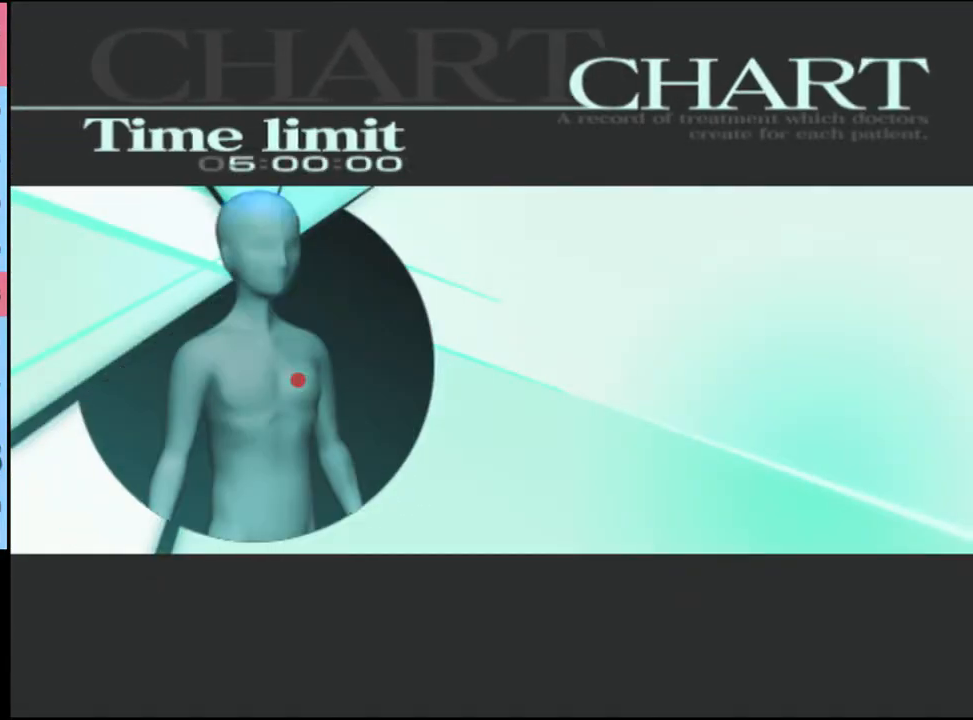
{"keys": [], "mouse": ["left"], "events": [[67, "mouse_left", "down"], [133, "mouse_left", "up"], [200, "mouse_left", "down"], [267, "mouse_left", "up"], [333, "mouse_left", "down"], [433, "mouse_left", "up"], [467, "mouse_left", "down"]]}
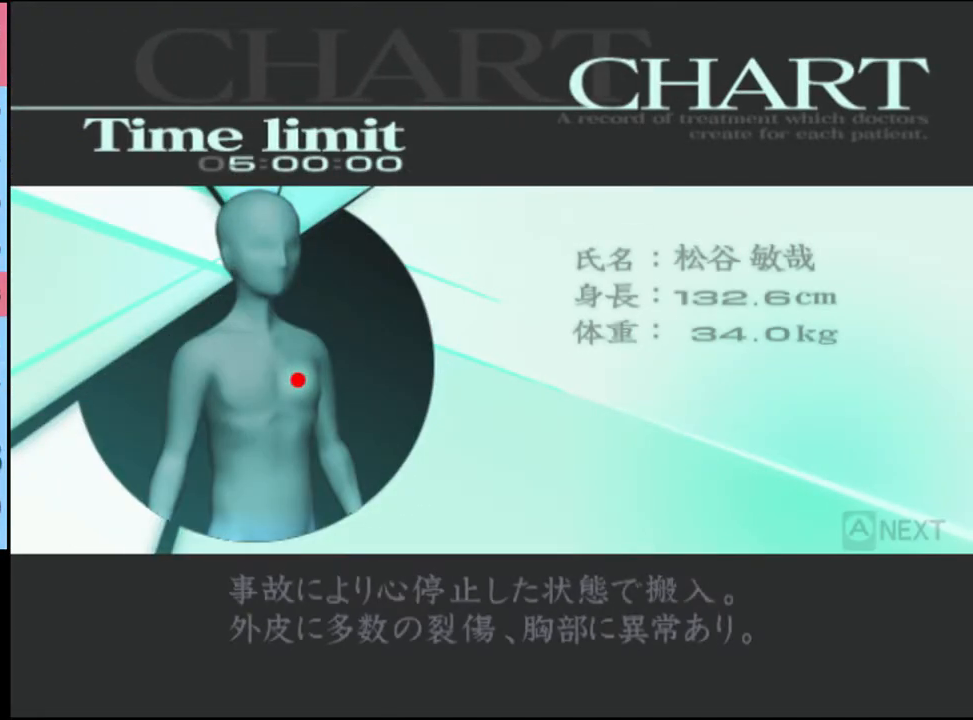
{"keys": ["q"], "mouse": [], "events": [[33, "mouse_left", "up"], [200, "q", "down"], [267, "q", "up"], [367, "q", "down"], [400, "q", "up"], [500, "q", "down"]]}
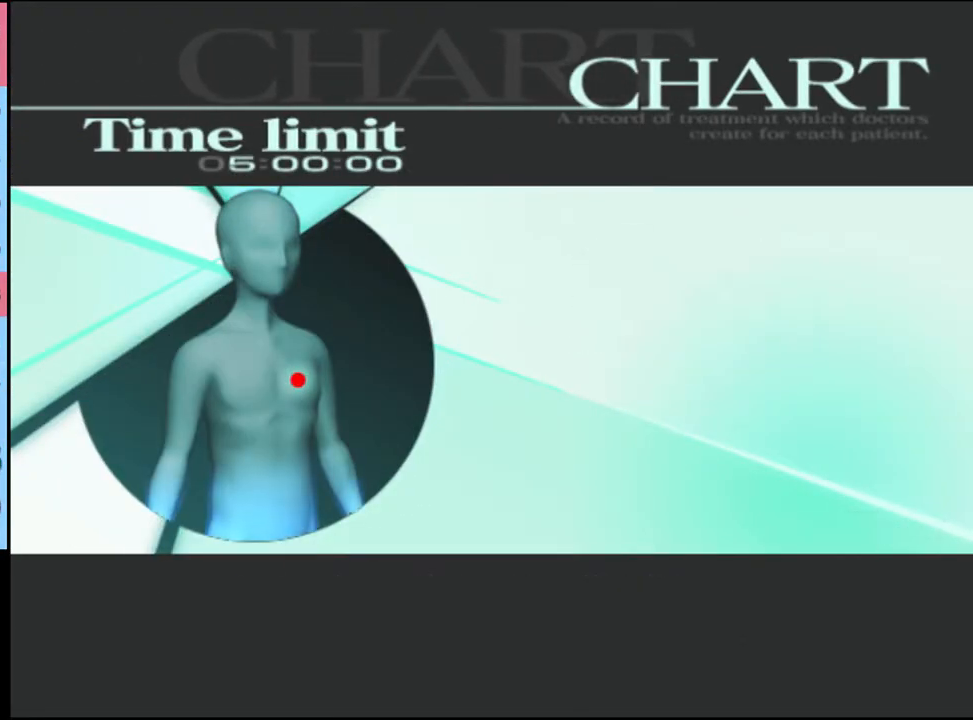
{"keys": [], "mouse": [], "events": [[67, "q", "up"], [133, "q", "down"], [200, "q", "up"], [267, "q", "down"], [333, "q", "up"], [400, "q", "down"], [467, "q", "up"]]}
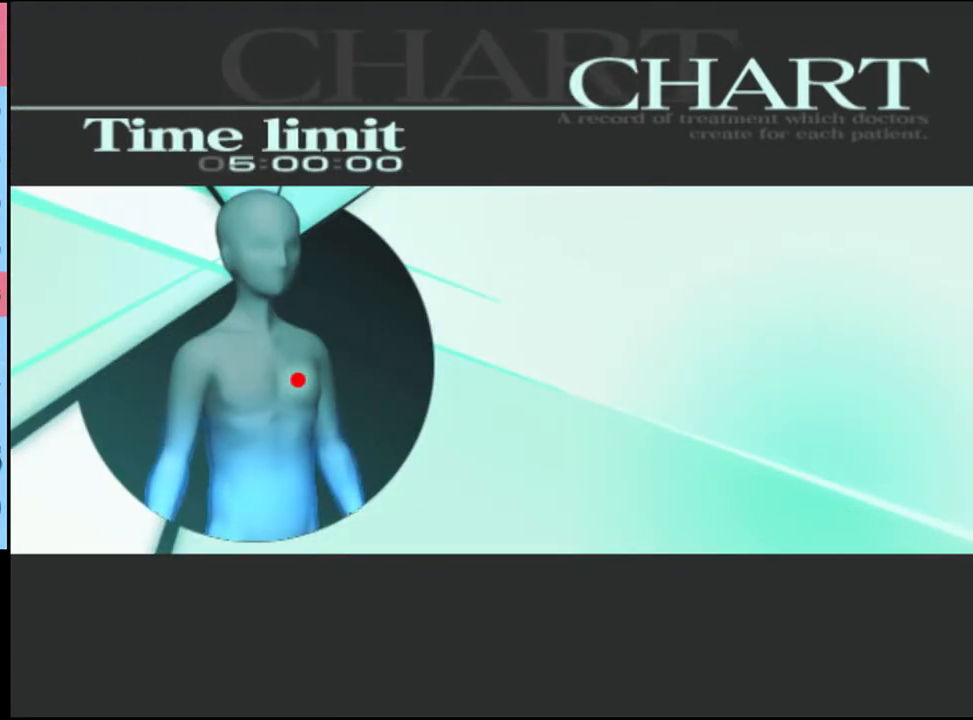
{"keys": [], "mouse": [], "events": [[33, "q", "down"], [100, "q", "up"], [200, "q", "down"], [267, "q", "up"], [333, "q", "down"], [400, "q", "up"]]}
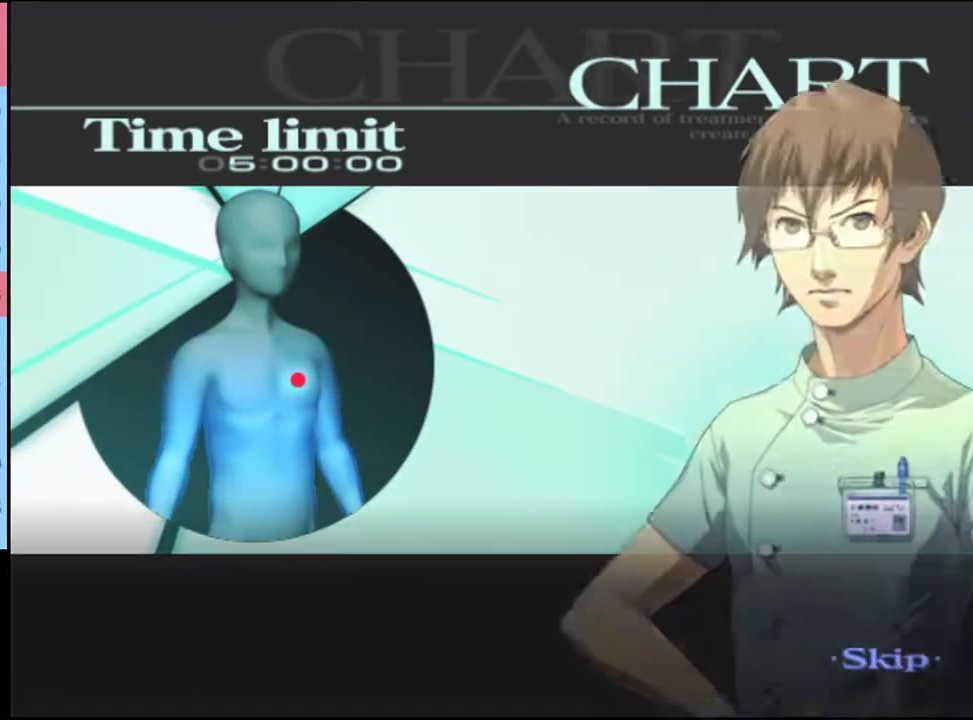
{"keys": [], "mouse": [], "events": []}
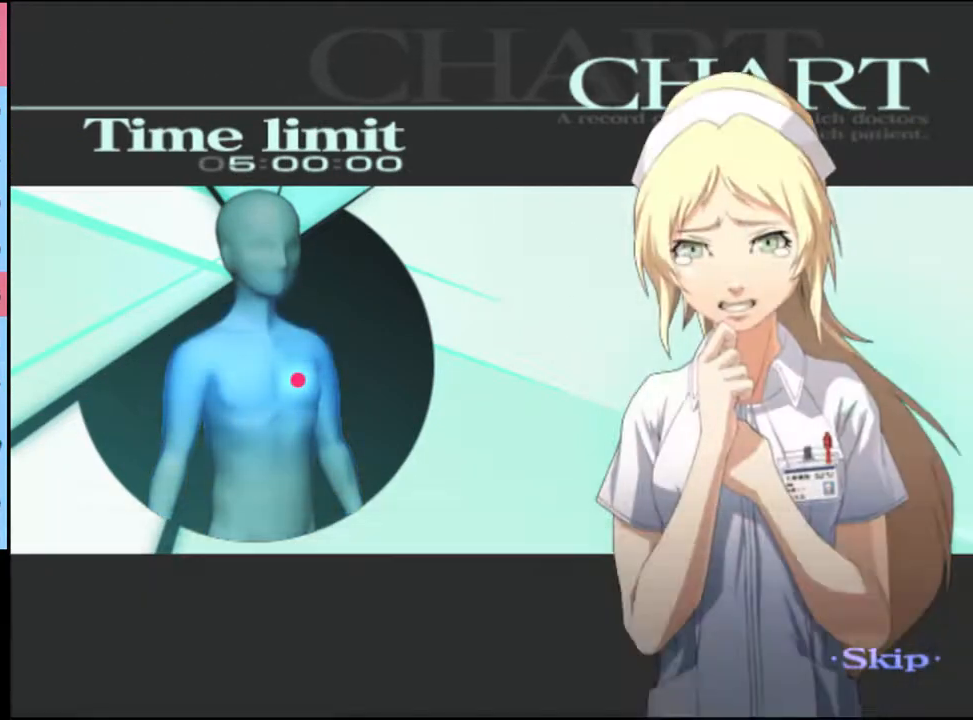
{"keys": [], "mouse": [], "events": []}
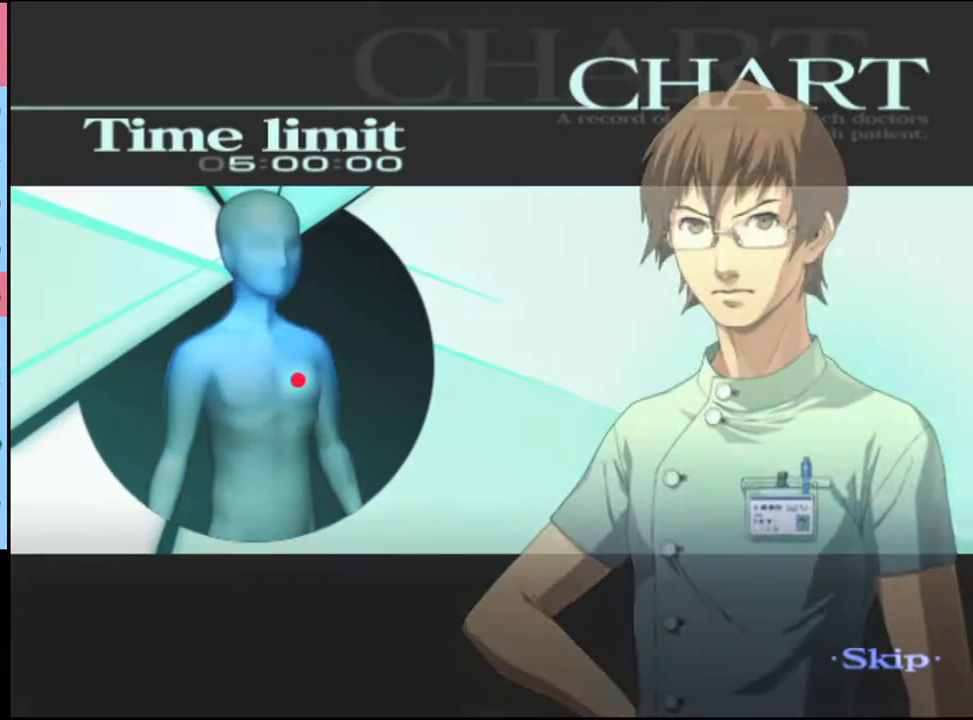
{"keys": [], "mouse": [], "events": []}
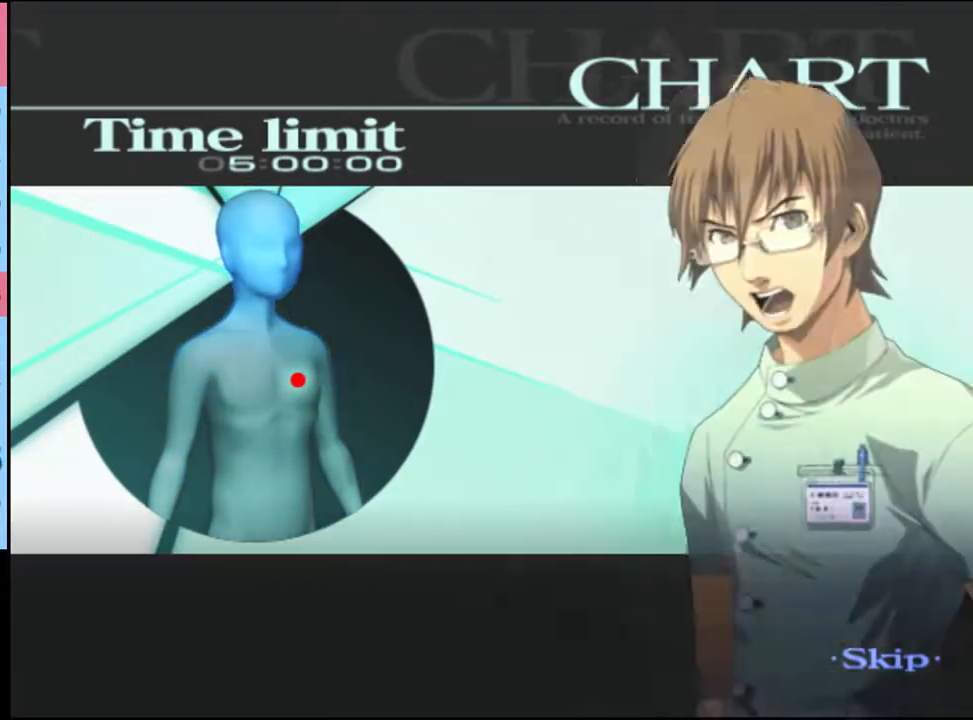
{"keys": [], "mouse": [], "events": []}
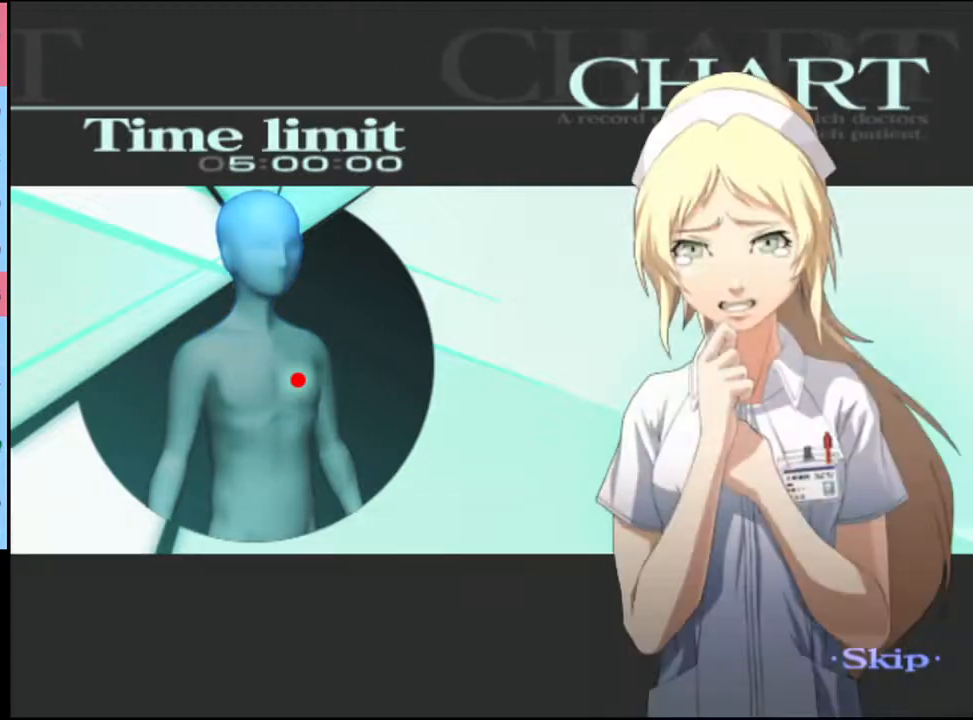
{"keys": [], "mouse": [], "events": []}
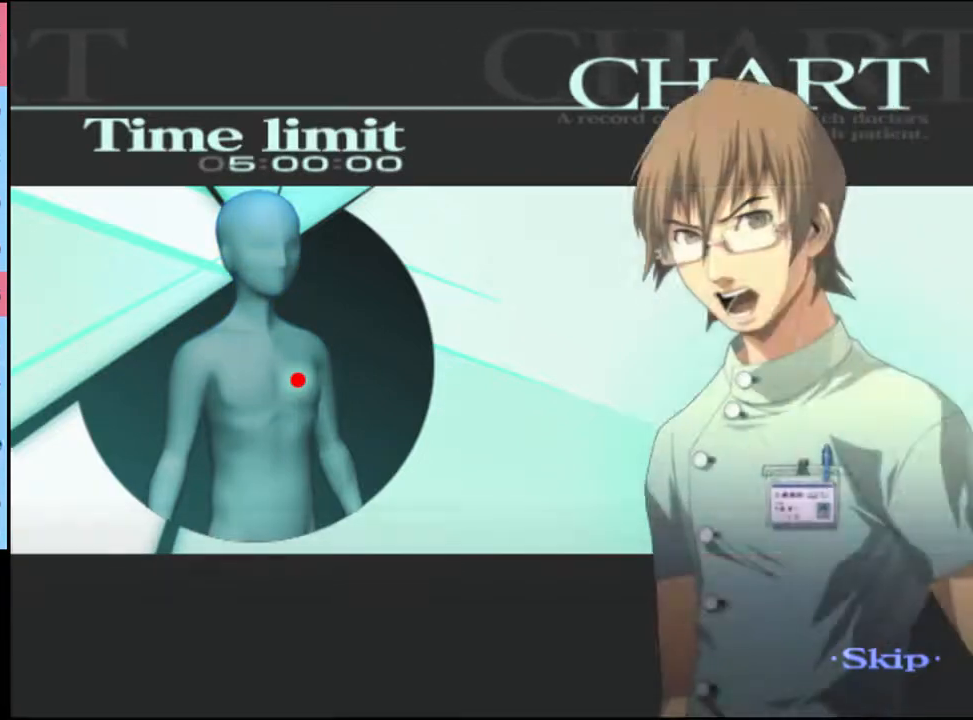
{"keys": [], "mouse": [], "events": []}
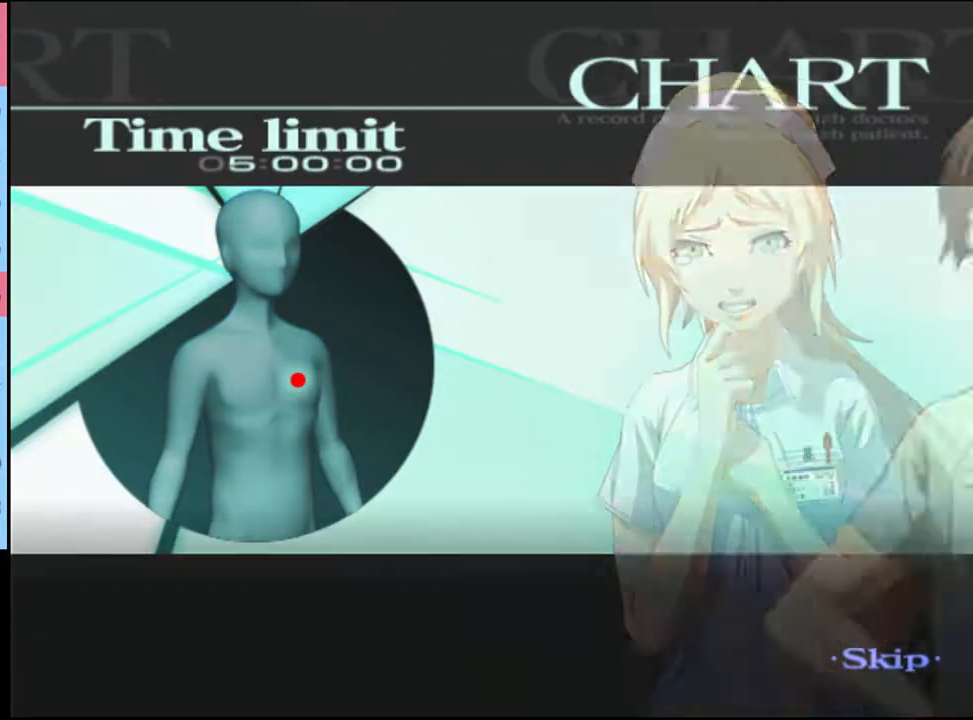
{"keys": [], "mouse": [], "events": []}
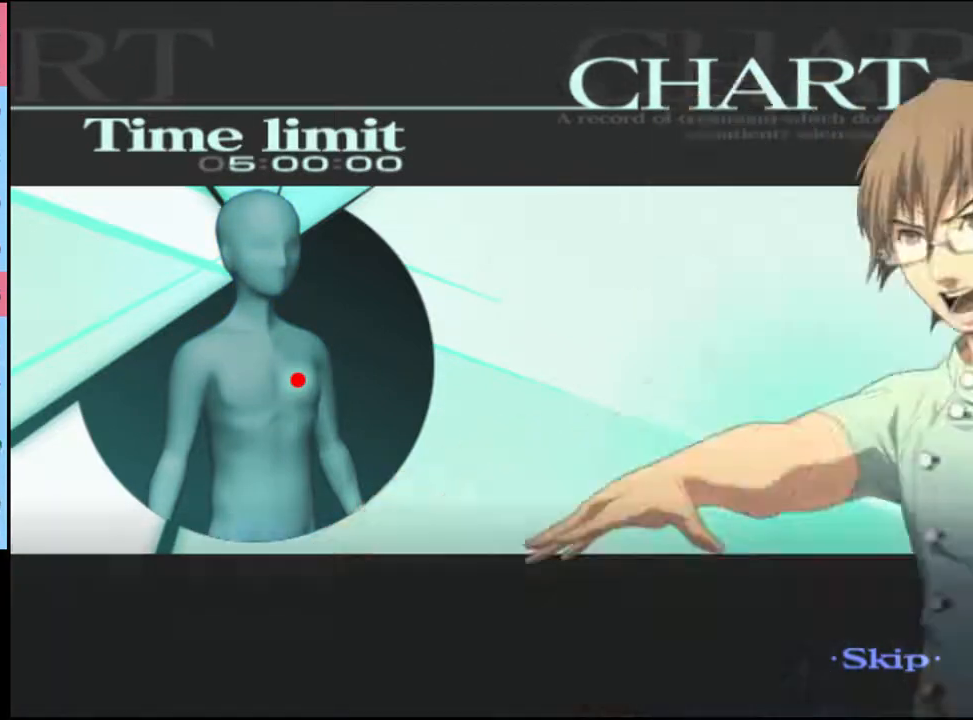
{"keys": [], "mouse": [], "events": []}